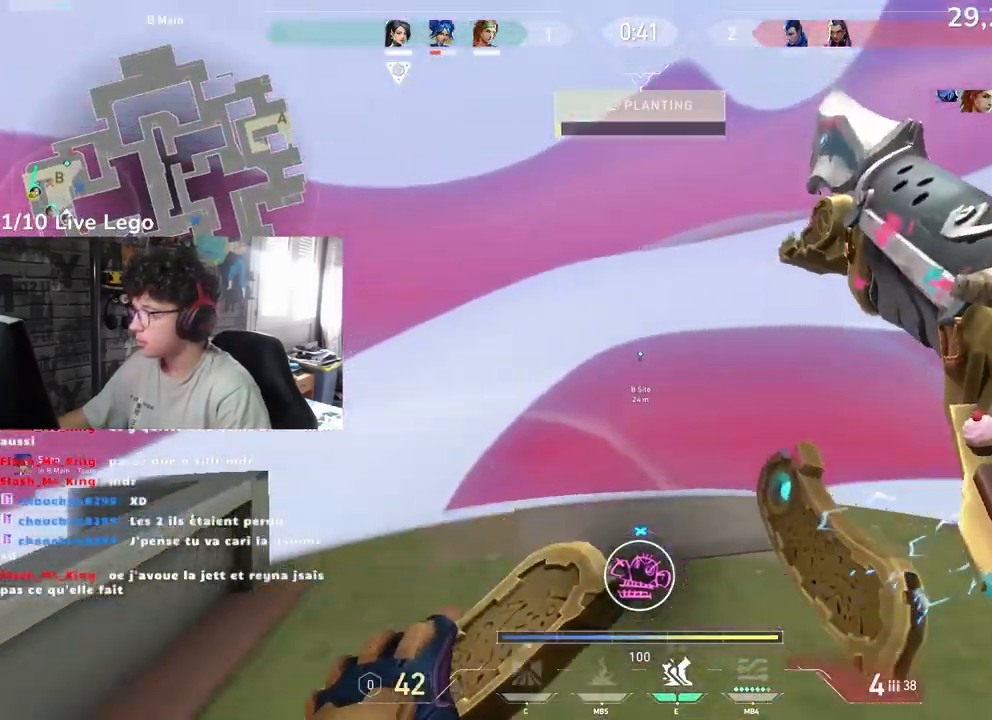
Gameplay with keyboard and mouse; each line is a JSON object with the keys and mouse buttons held at the frame after it. "events" lists presses ("down") and releases ("up") of "a", "ctrl", "d", "e", "f", "q", "r", "s", "shift", "space", "tab", "z", "mouse_left", "mouse_wheel", "mouse_right", "mouse_mb4" and "mouse_mb5" between this image and that frame as [ms after this image, input, new state], when the widget could be followed in between. "mouse_left", "mouse_wheel", "mouse_right", "mouse_mb4", "mouse_mb5" = the "left", "wheel", "right", "mb4", "mb5" buttons of the "mouse" list. No other keys are recorded. "wheel" means that the mouse wheel is clicked or scrolled. Not read: mouse_move.
{"keys": ["z"], "mouse": [], "events": [[300, "s", "up"], [450, "z", "down"]]}
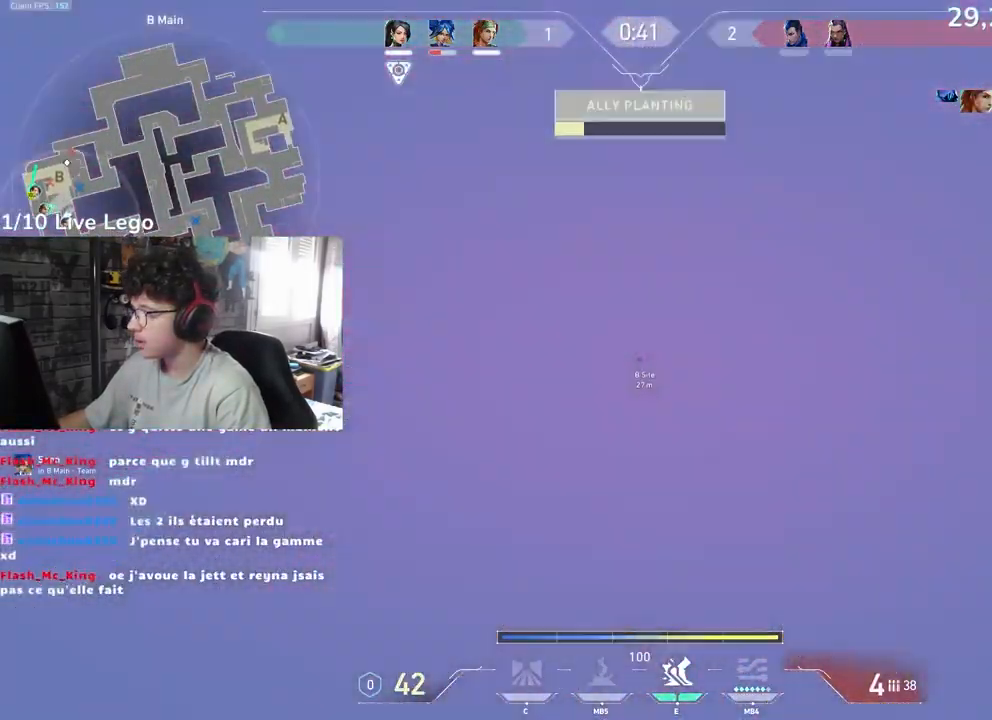
{"keys": ["d"], "mouse": [], "events": [[217, "q", "down"], [317, "z", "up"], [467, "q", "up"], [483, "d", "down"]]}
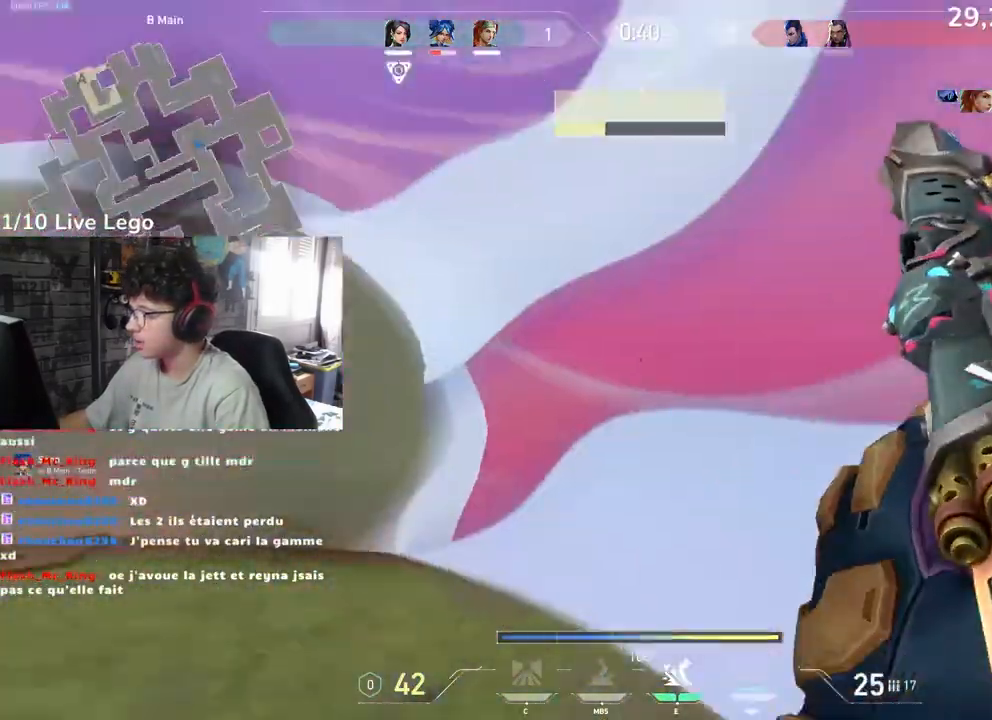
{"keys": ["d", "z"], "mouse": [], "events": [[150, "d", "up"], [383, "d", "down"], [467, "z", "down"]]}
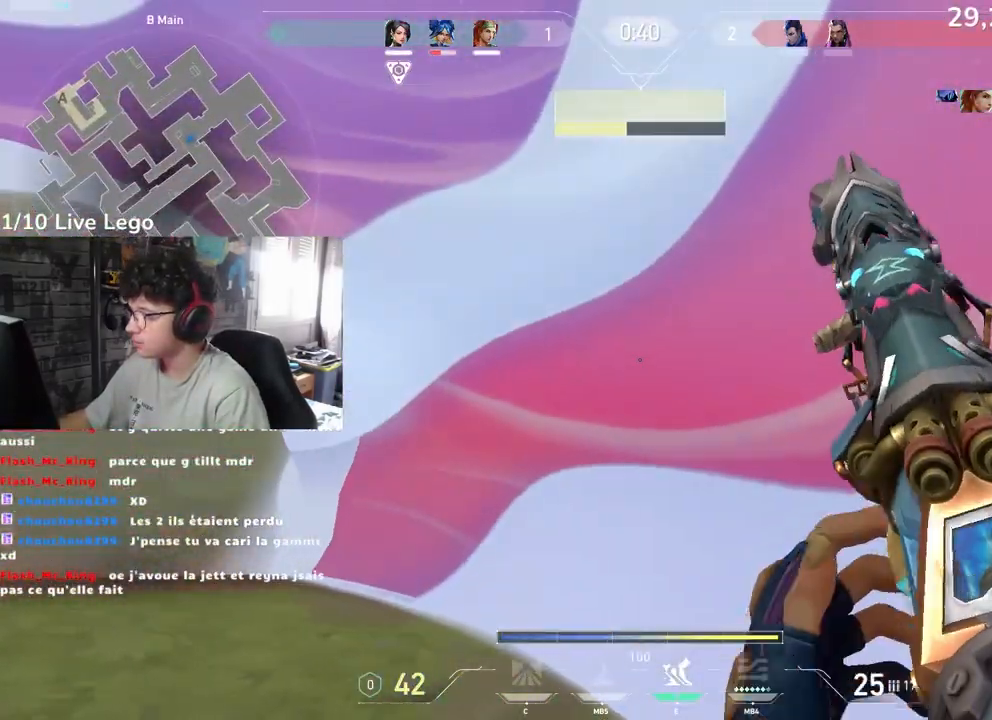
{"keys": ["d", "z"], "mouse": [], "events": []}
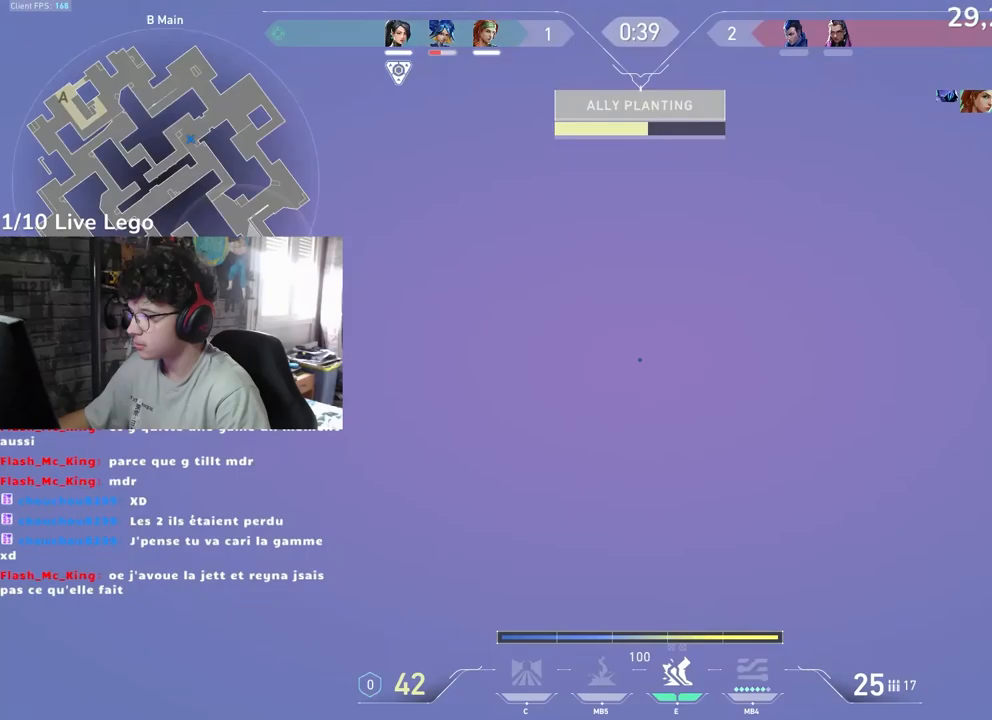
{"keys": ["d", "shift"], "mouse": [], "events": [[317, "shift", "down"], [450, "z", "up"]]}
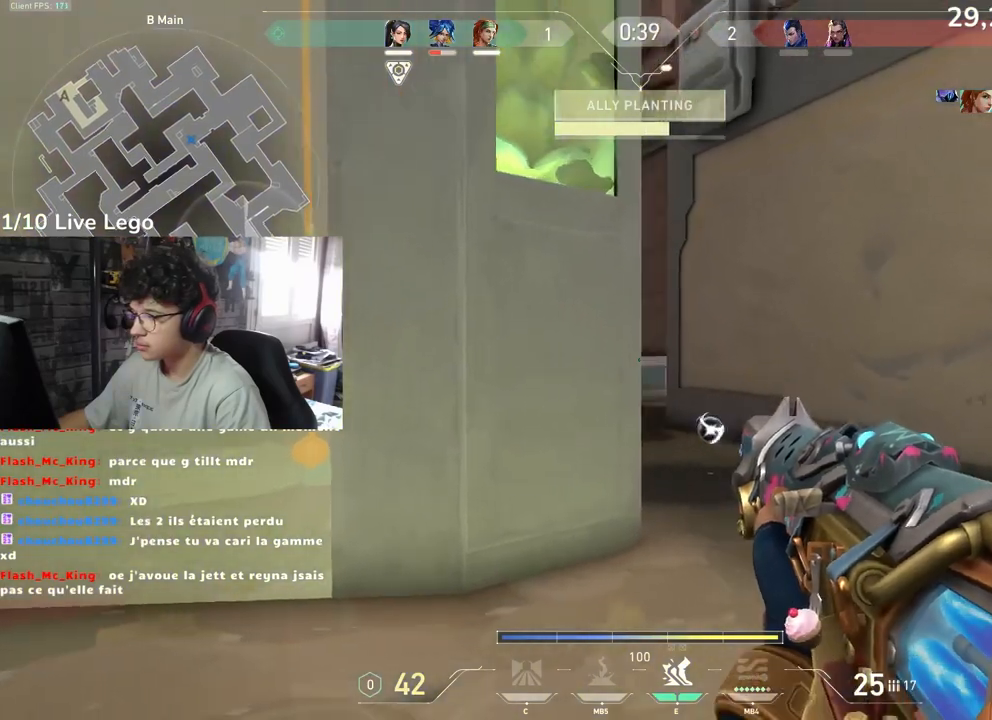
{"keys": ["d"], "mouse": [], "events": [[217, "shift", "up"]]}
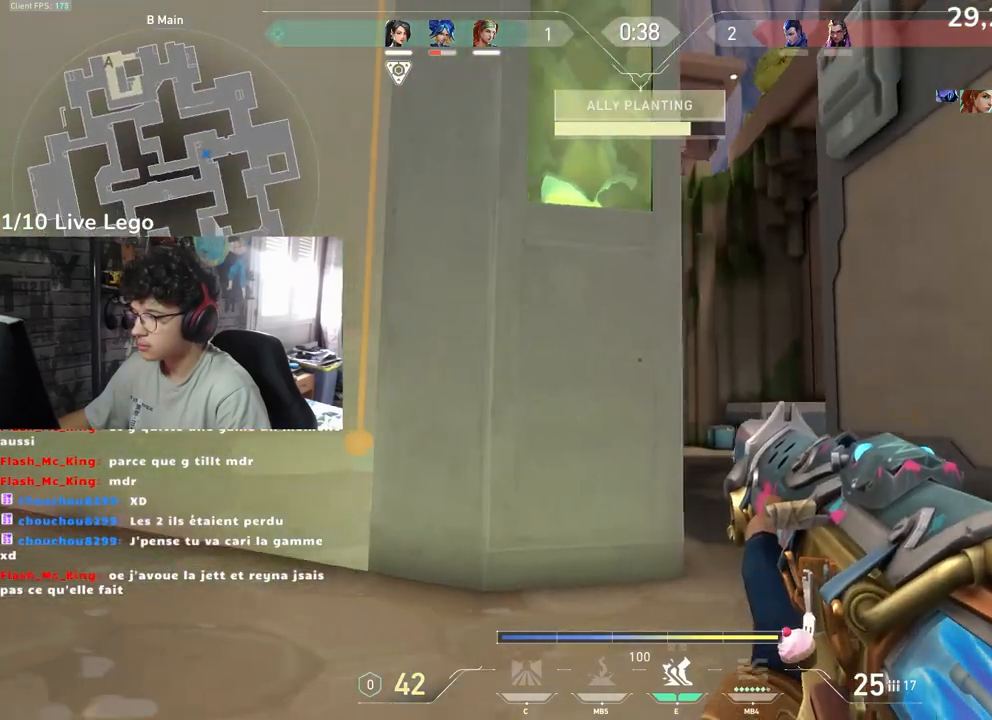
{"keys": [], "mouse": [], "events": [[267, "d", "up"], [417, "d", "down"], [483, "d", "up"]]}
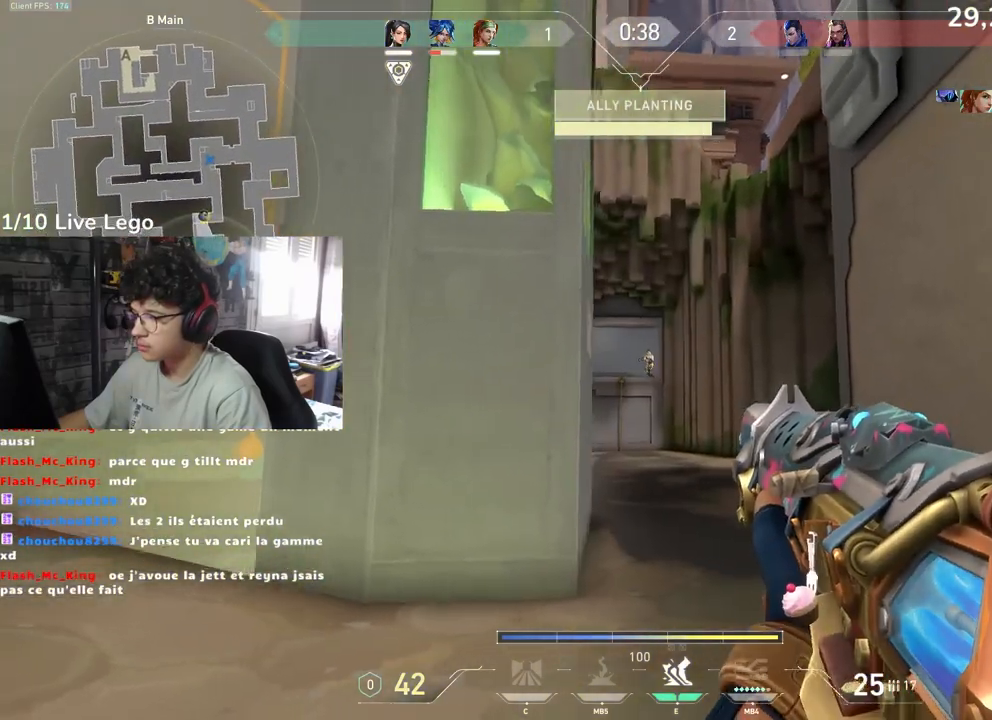
{"keys": [], "mouse": ["left"], "events": [[117, "mouse_left", "down"], [133, "q", "down"], [250, "mouse_left", "up"], [333, "q", "up"], [500, "mouse_left", "down"]]}
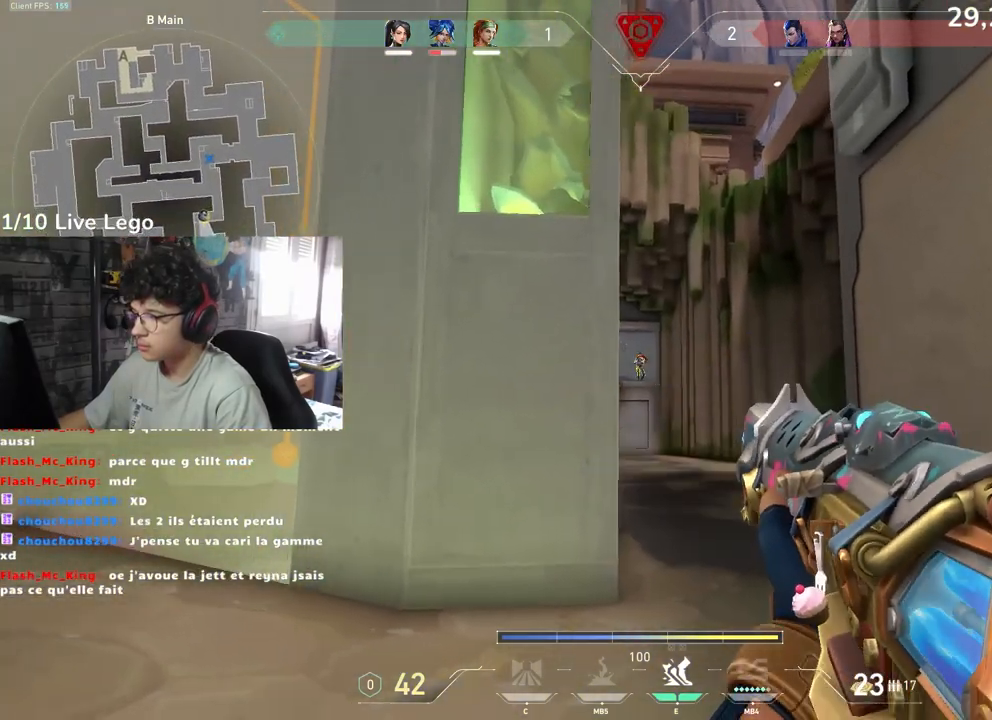
{"keys": [], "mouse": [], "events": [[200, "mouse_left", "up"], [250, "d", "down"], [400, "d", "up"]]}
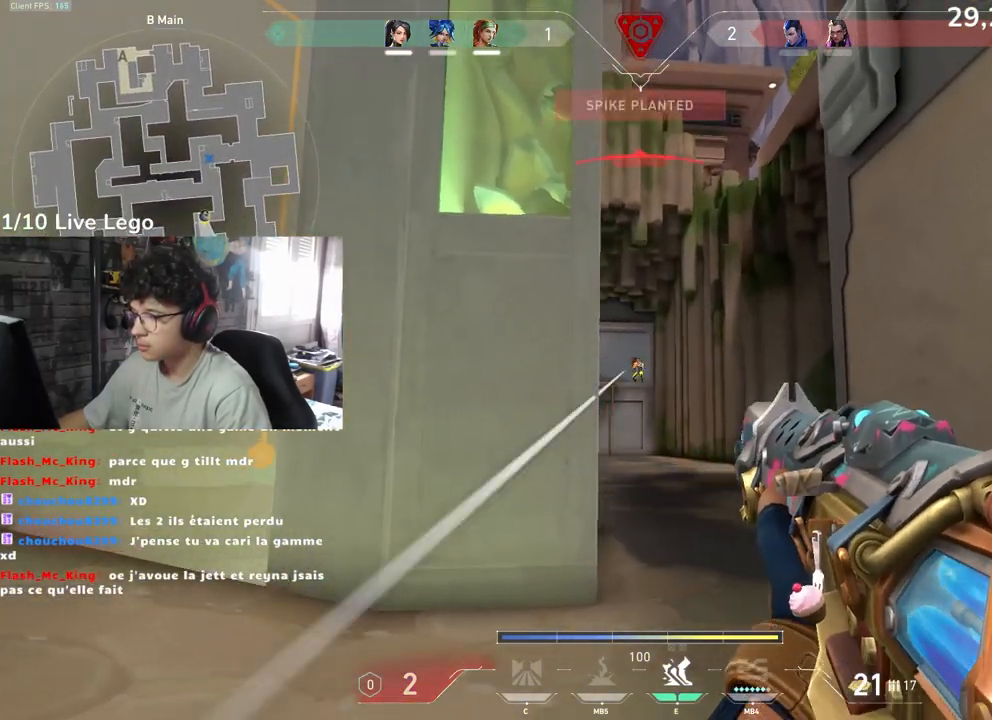
{"keys": [], "mouse": ["left"], "events": [[33, "mouse_left", "down"]]}
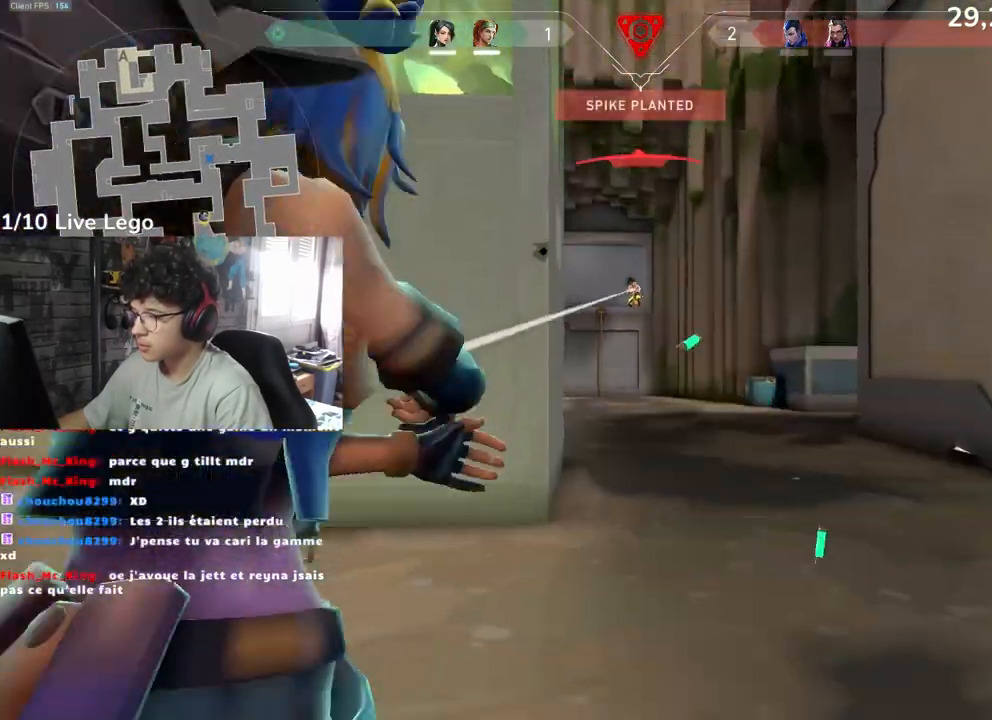
{"keys": ["tab"], "mouse": [], "events": [[233, "mouse_left", "up"], [267, "tab", "down"]]}
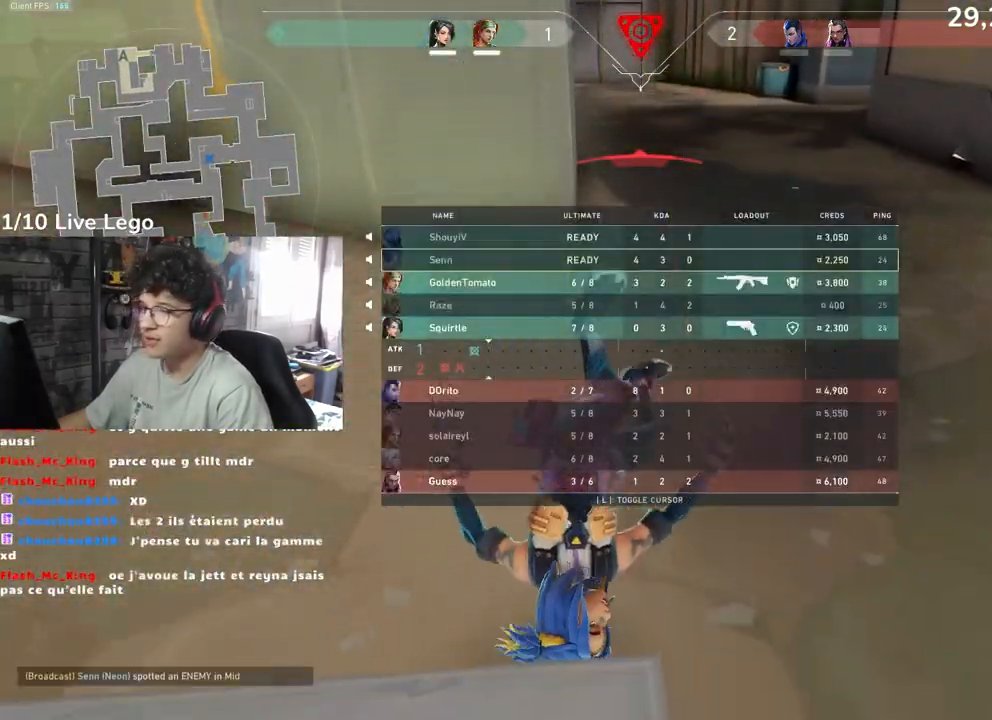
{"keys": [], "mouse": [], "events": [[450, "tab", "up"]]}
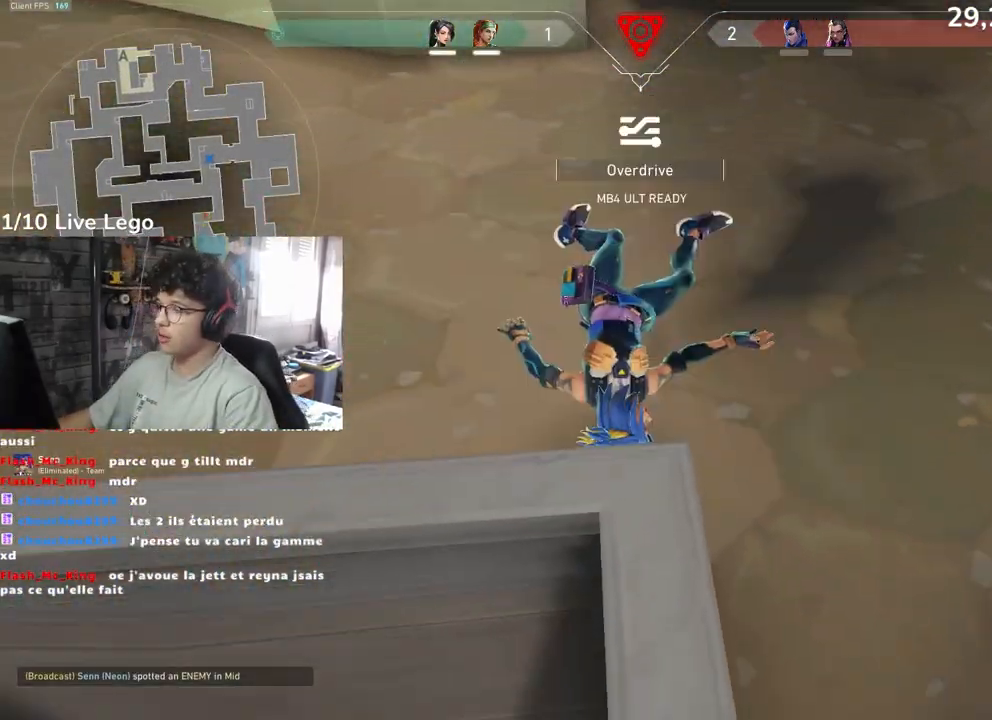
{"keys": [], "mouse": [], "events": []}
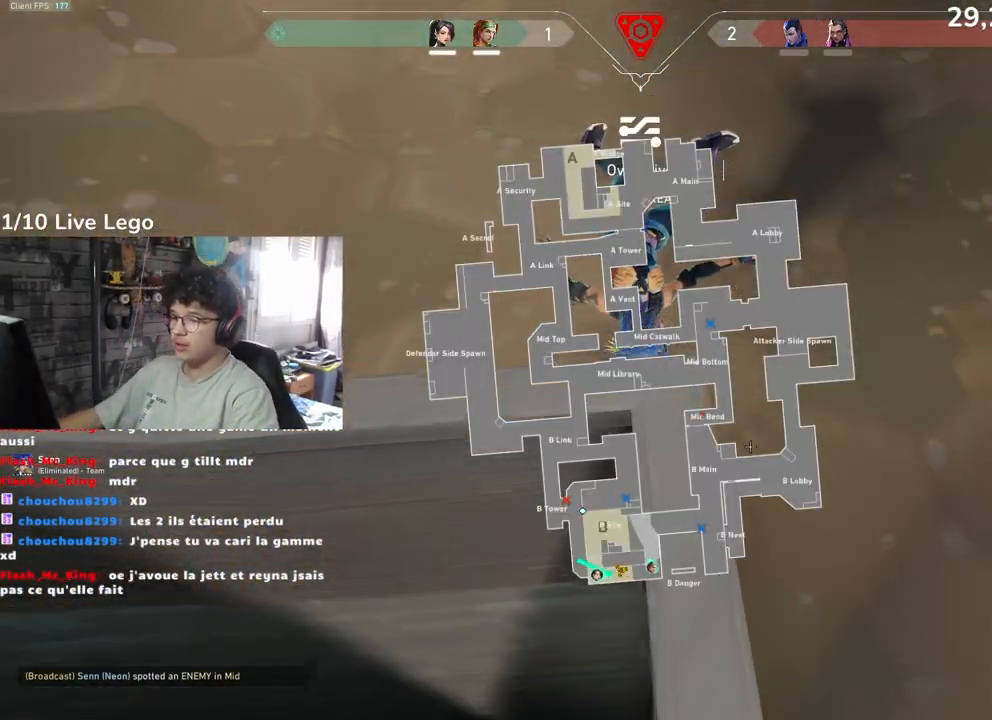
{"keys": [], "mouse": [], "events": [[350, "mouse_left", "down"], [450, "mouse_left", "up"]]}
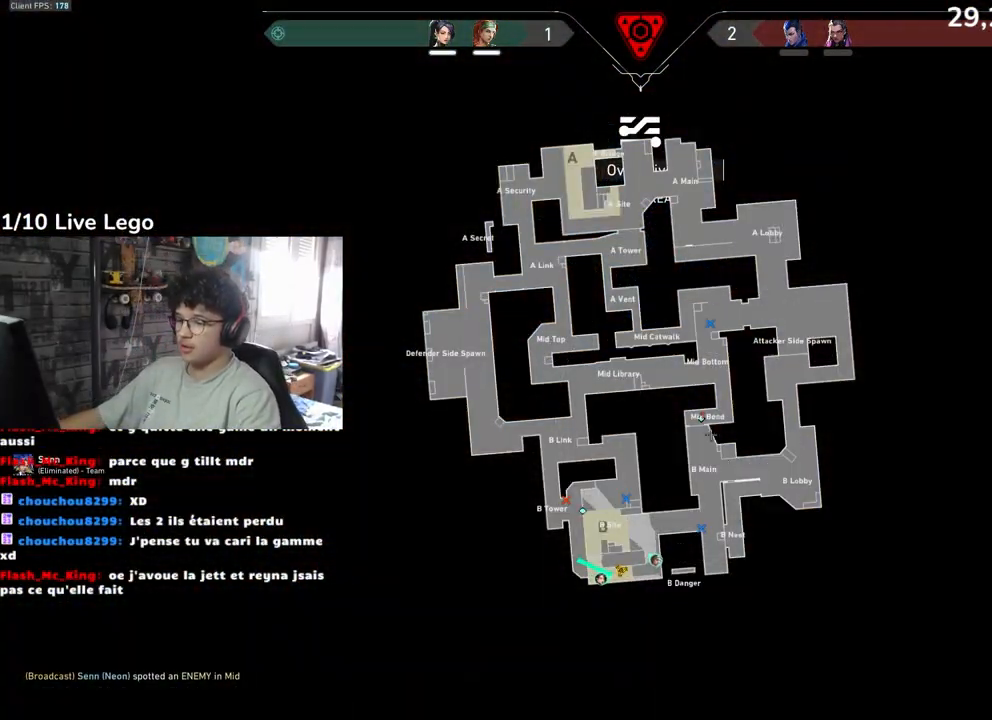
{"keys": [], "mouse": [], "events": []}
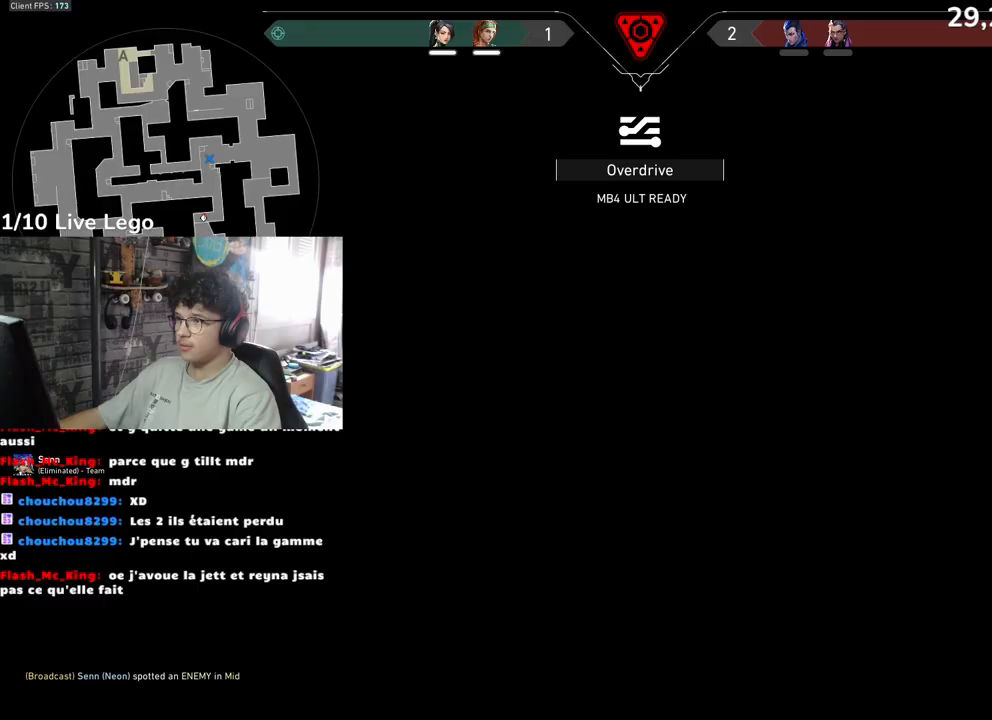
{"keys": ["tab"], "mouse": [], "events": [[17, "tab", "down"]]}
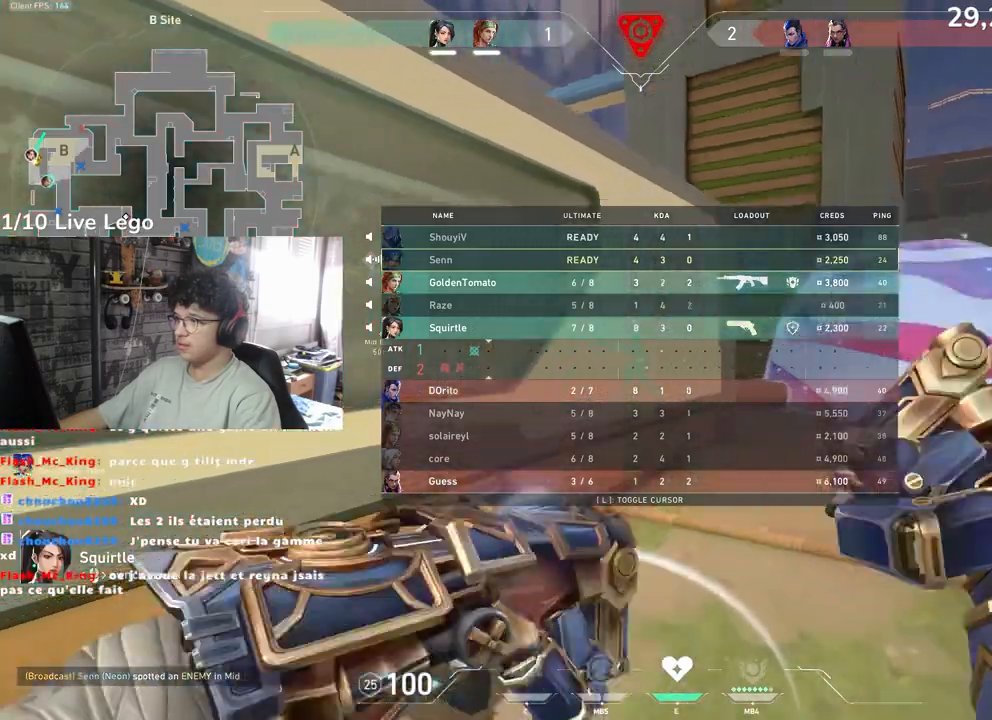
{"keys": [], "mouse": [], "events": [[283, "tab", "up"], [417, "tab", "down"], [500, "tab", "up"]]}